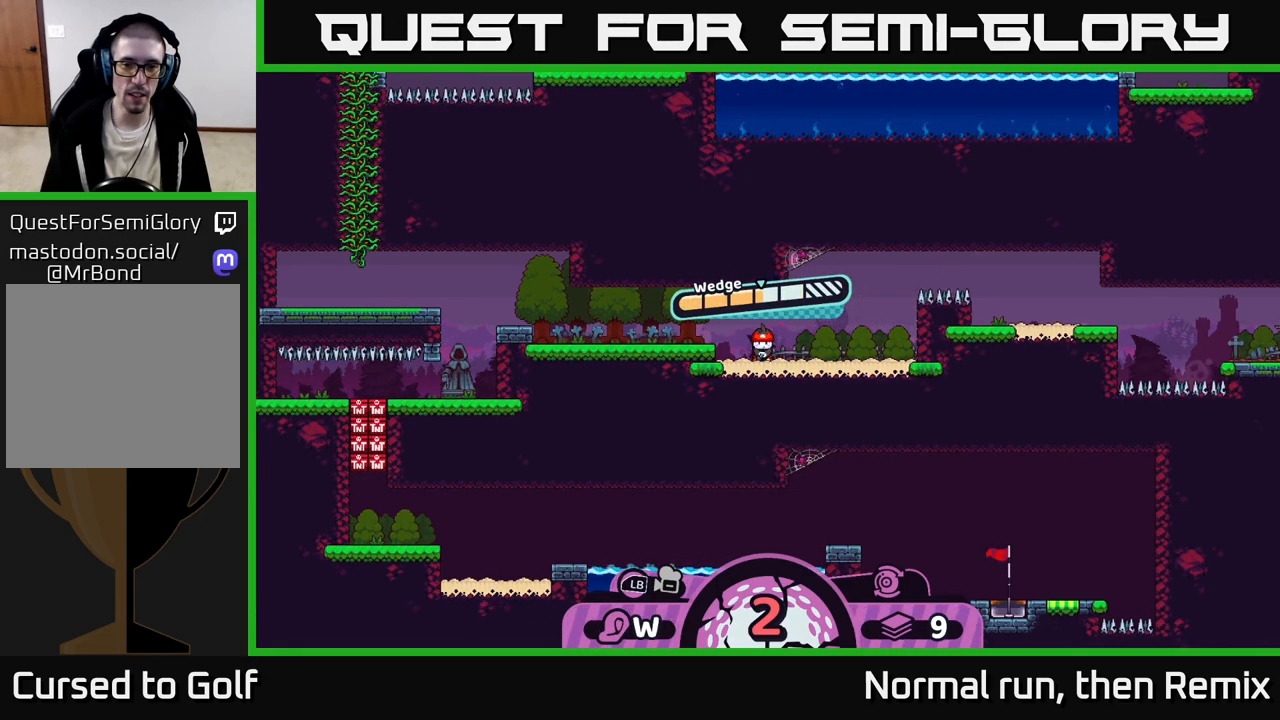
Gameplay with a controller (Xbox layout); each line is a JSON object with the inputs held at the frame after it. "events" lists button and stick changes between this image and that frame as [ms after this image, input, new state], when the widget could be followed in between.
{"buttons": [], "left_stick": "center", "right_stick": "center", "events": []}
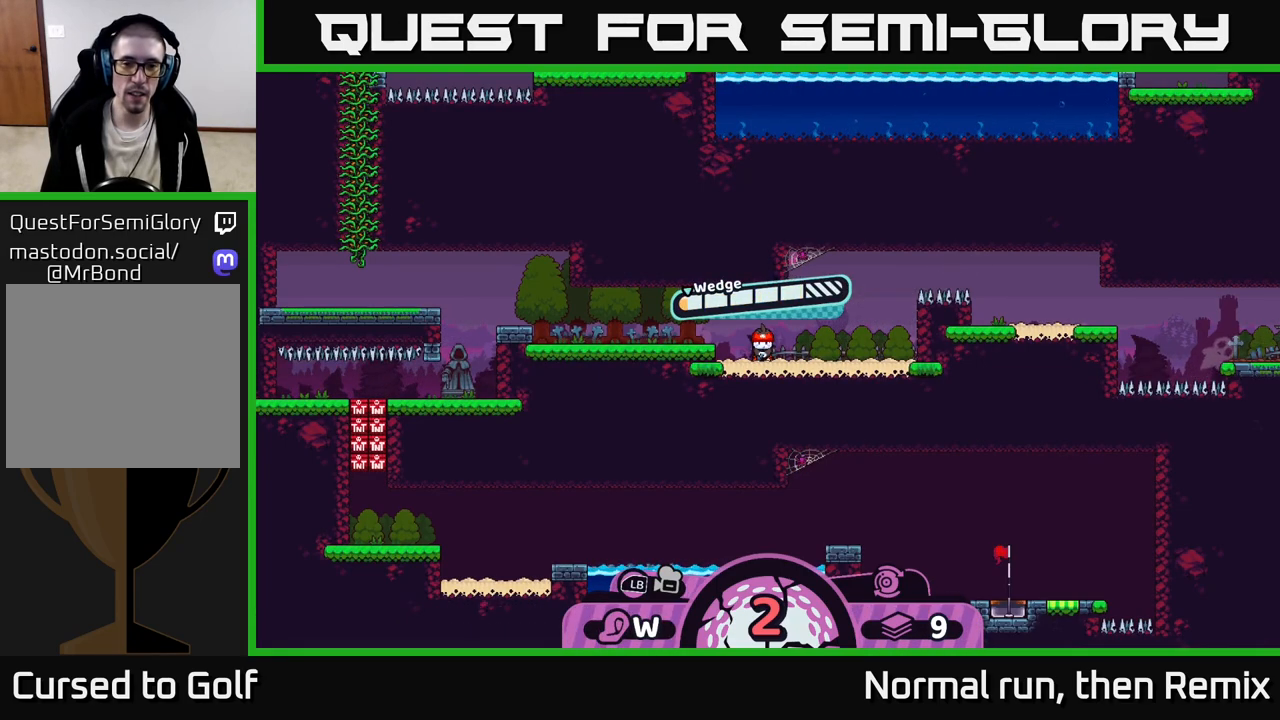
{"buttons": ["A"], "left_stick": "center", "right_stick": "center", "events": [[483, "A", "down"]]}
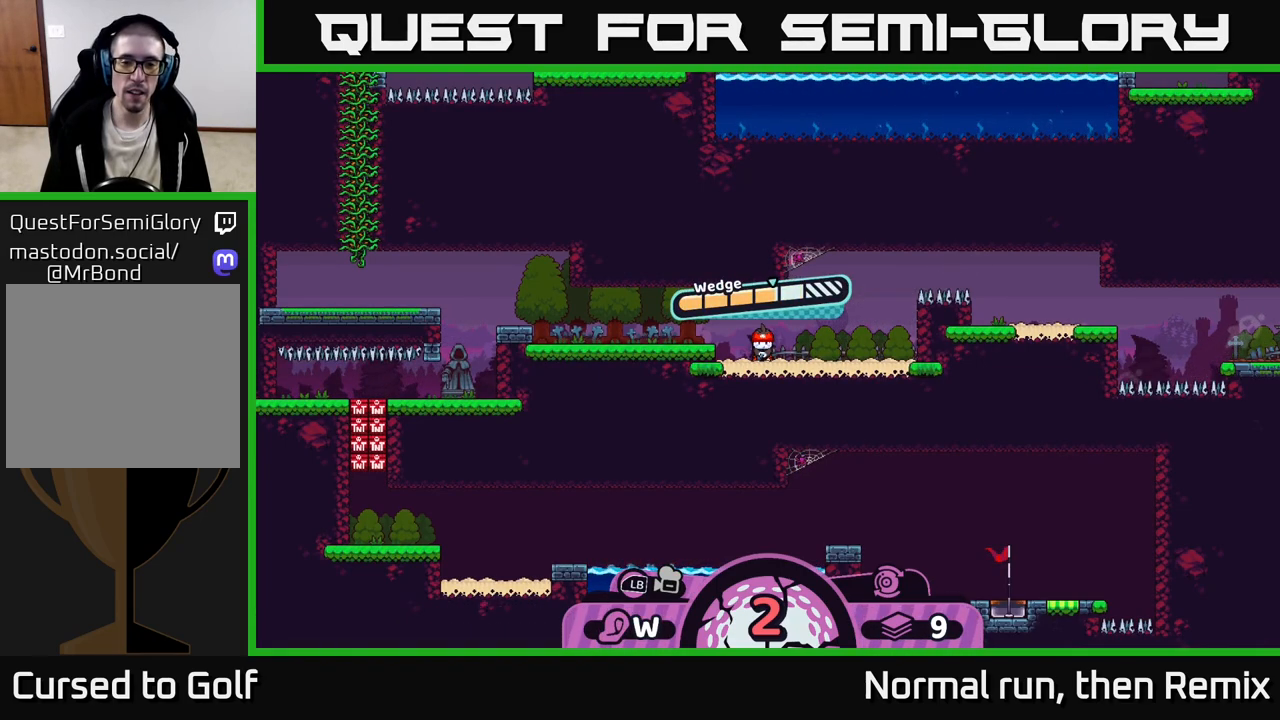
{"buttons": [], "left_stick": "center", "right_stick": "center", "events": [[217, "A", "up"]]}
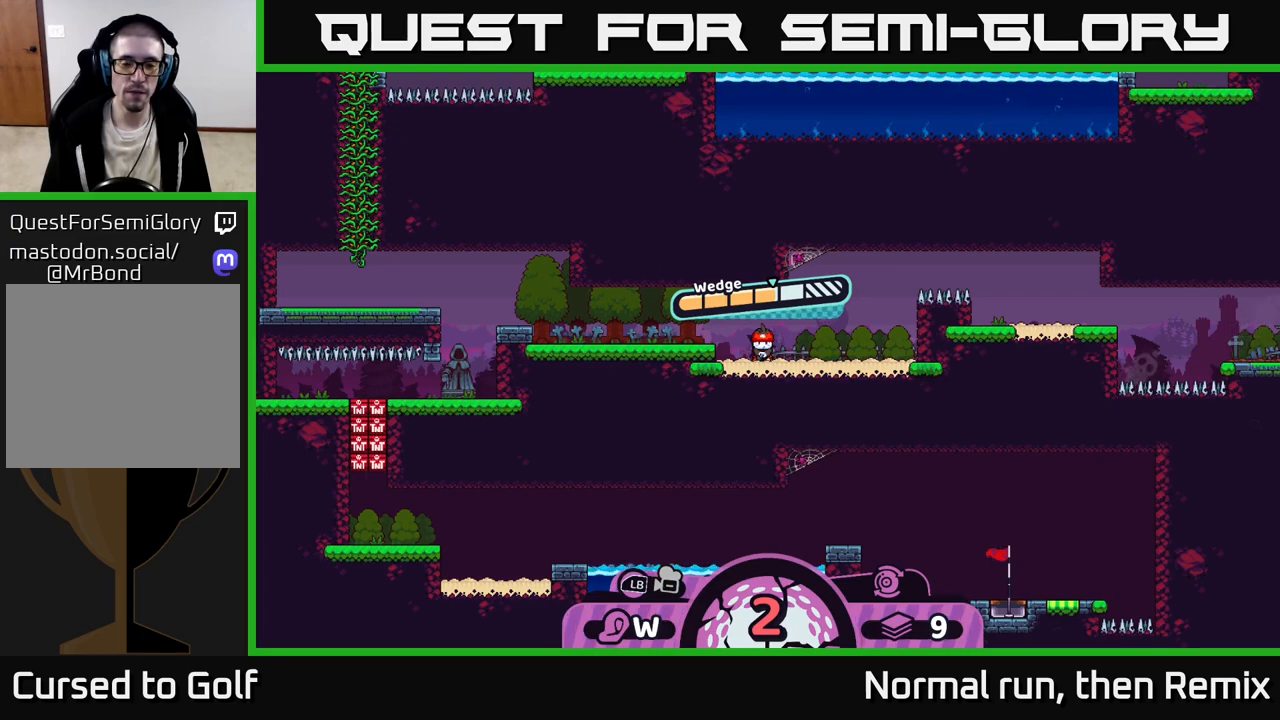
{"buttons": [], "left_stick": "left", "right_stick": "center", "events": [[100, "left_stick", "left"]]}
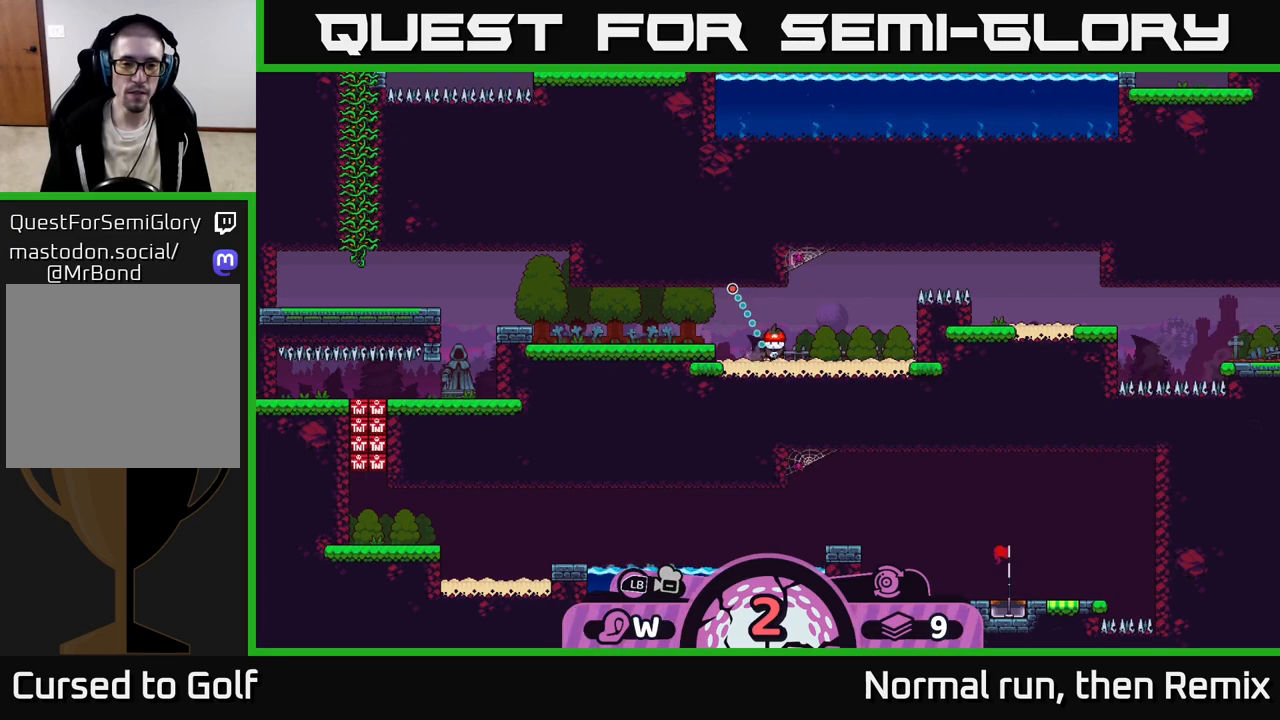
{"buttons": [], "left_stick": "center", "right_stick": "center", "events": [[417, "left_stick", "center"]]}
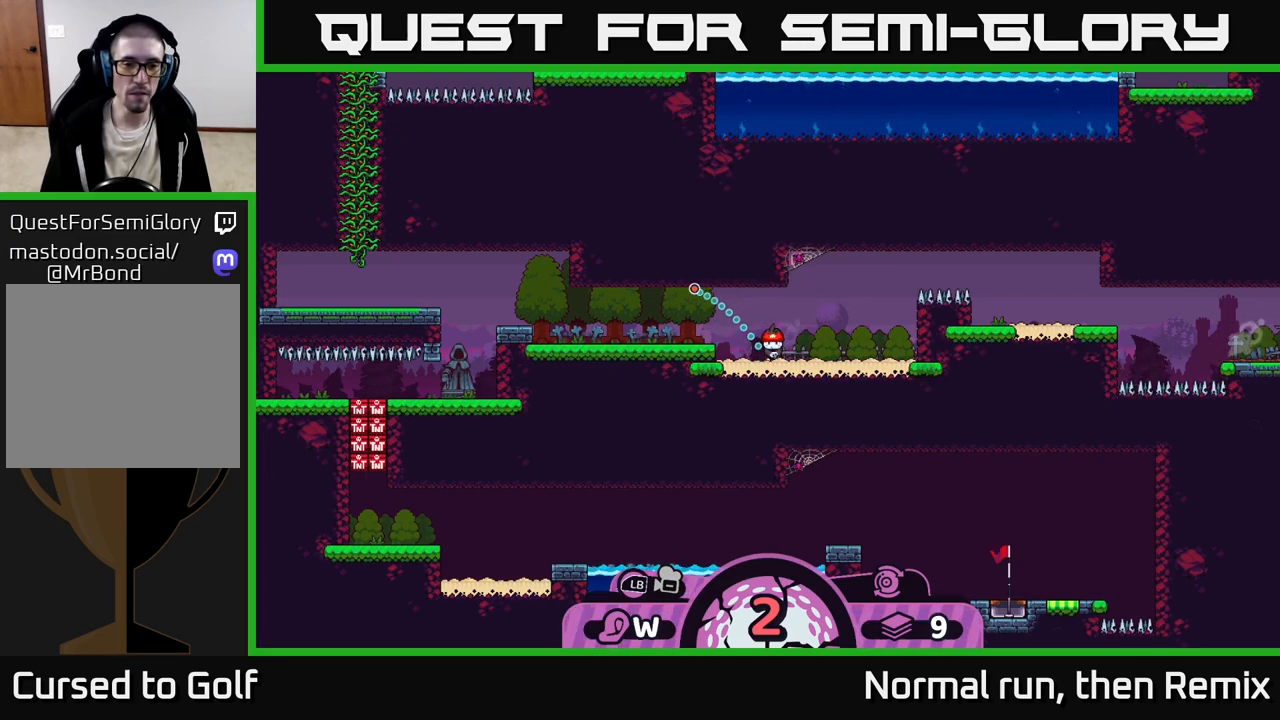
{"buttons": [], "left_stick": "center", "right_stick": "center", "events": []}
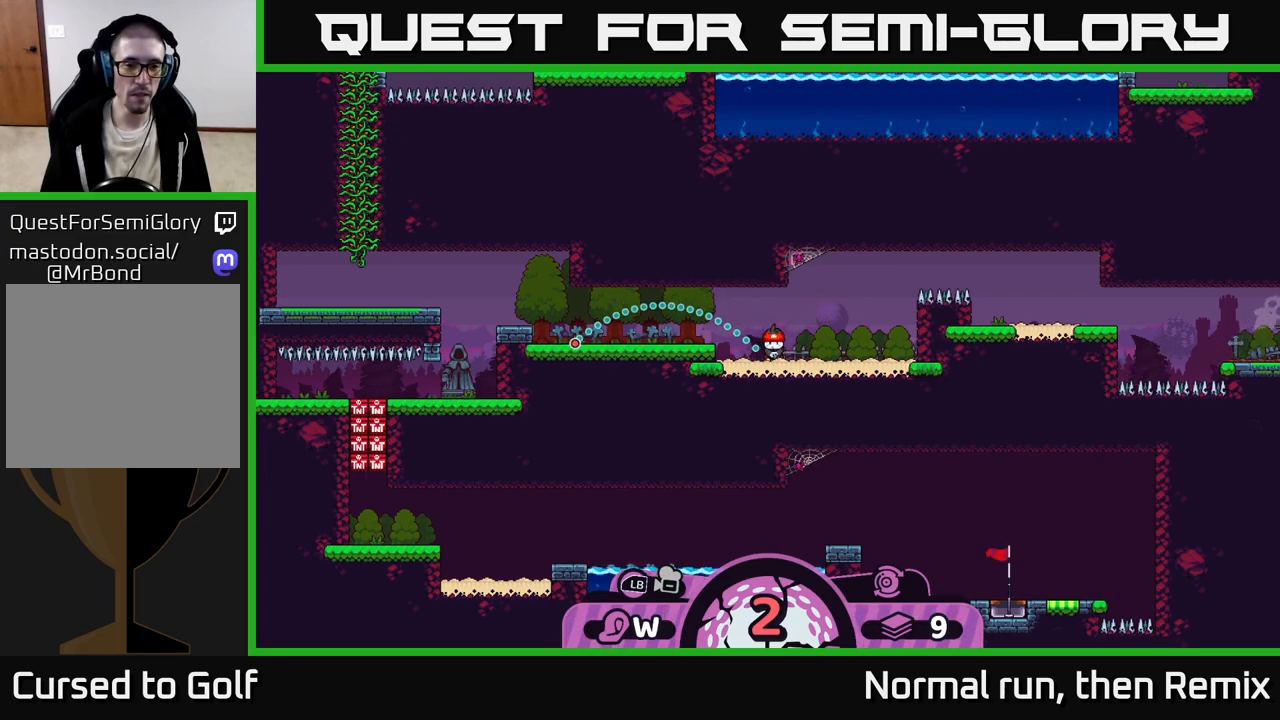
{"buttons": [], "left_stick": "center", "right_stick": "center", "events": []}
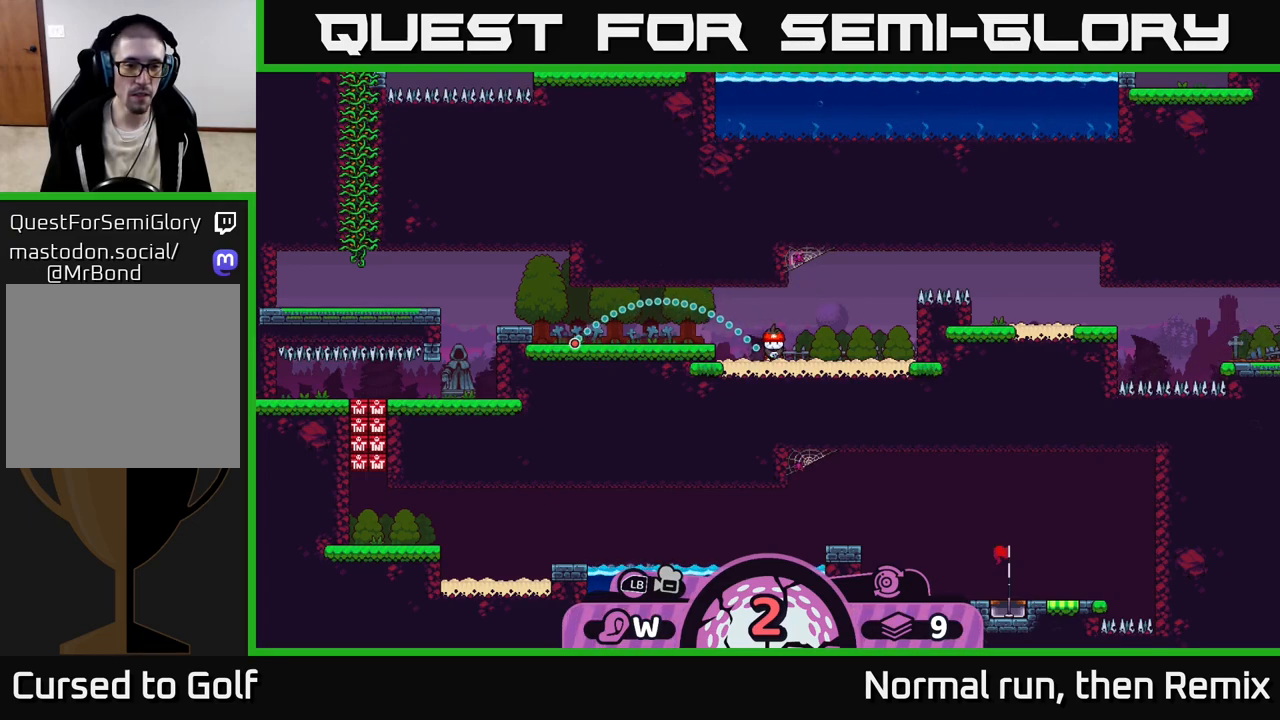
{"buttons": [], "left_stick": "center", "right_stick": "center", "events": []}
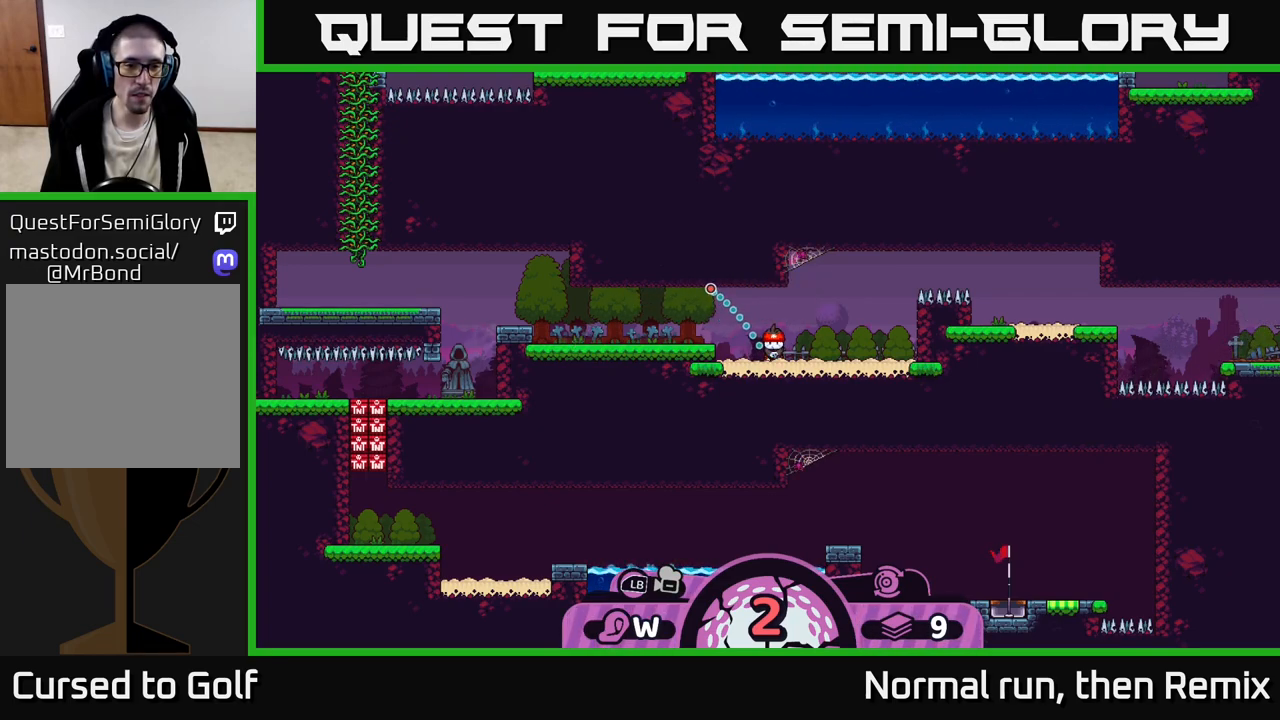
{"buttons": [], "left_stick": "center", "right_stick": "center", "events": [[267, "B", "down"], [367, "B", "up"]]}
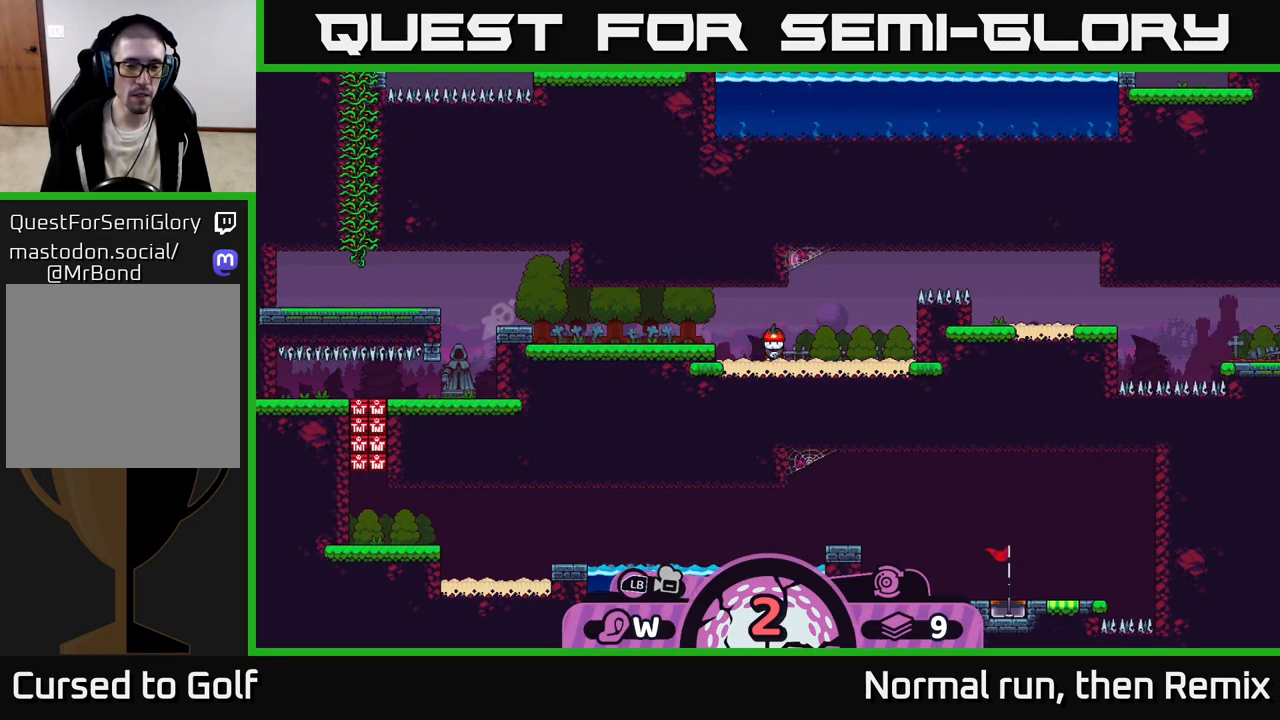
{"buttons": [], "left_stick": "center", "right_stick": "center", "events": [[117, "A", "down"], [250, "A", "up"]]}
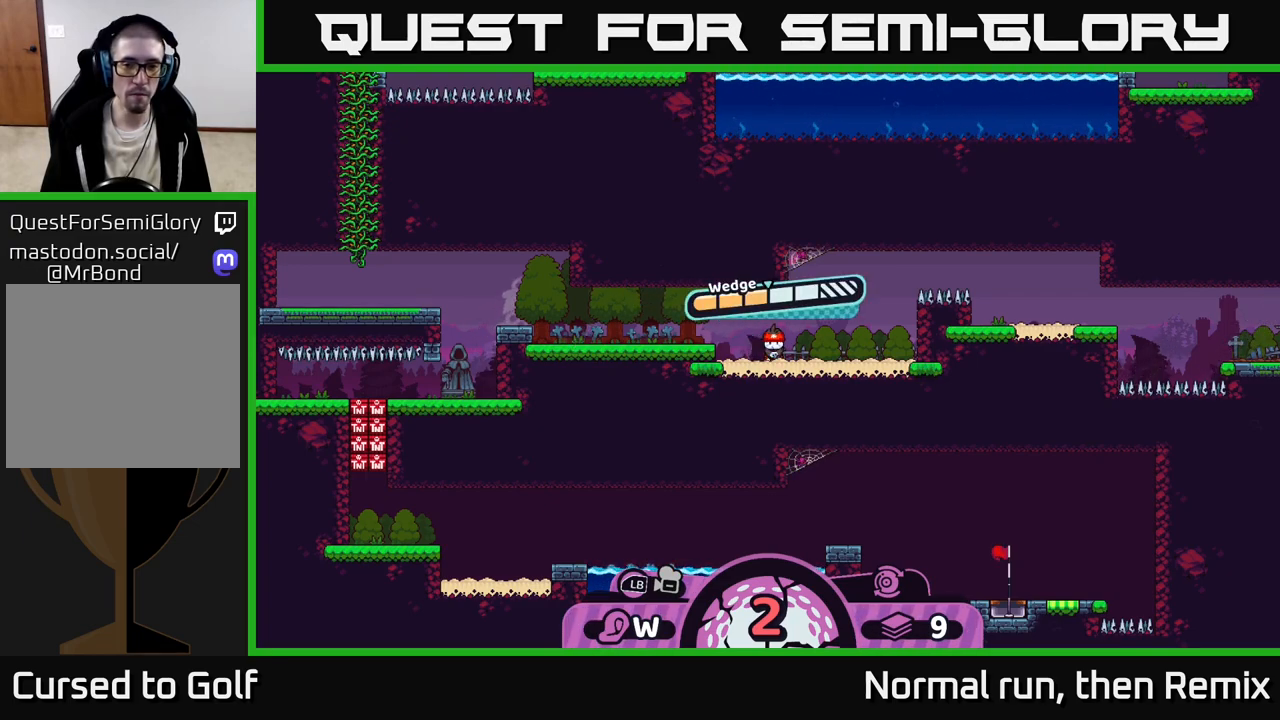
{"buttons": ["A"], "left_stick": "center", "right_stick": "center", "events": [[483, "A", "down"]]}
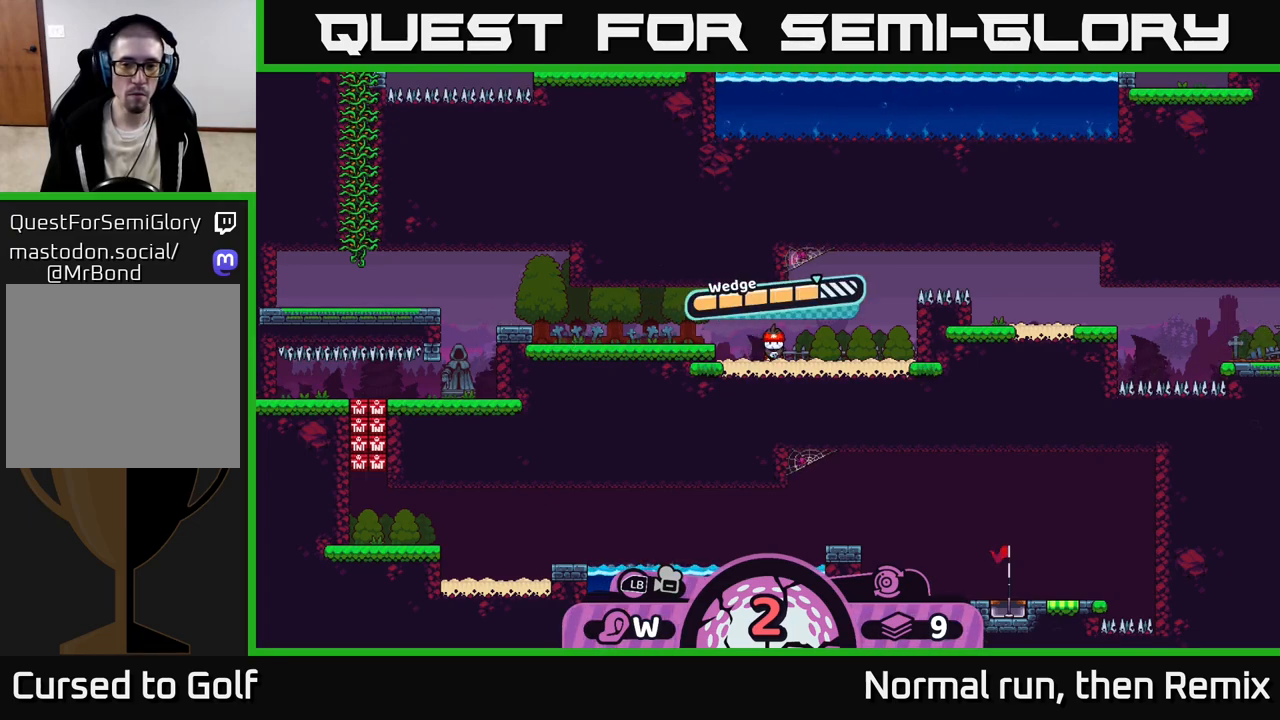
{"buttons": [], "left_stick": "center", "right_stick": "center", "events": [[283, "A", "up"]]}
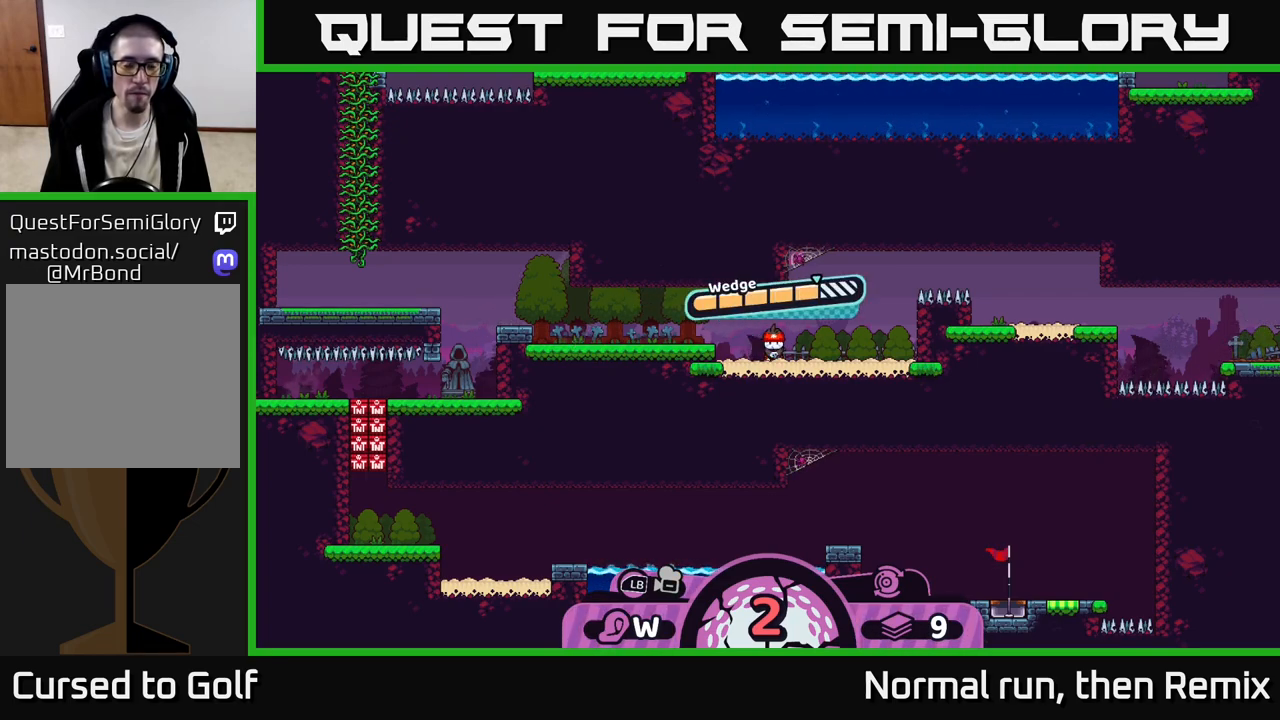
{"buttons": [], "left_stick": "center", "right_stick": "center", "events": []}
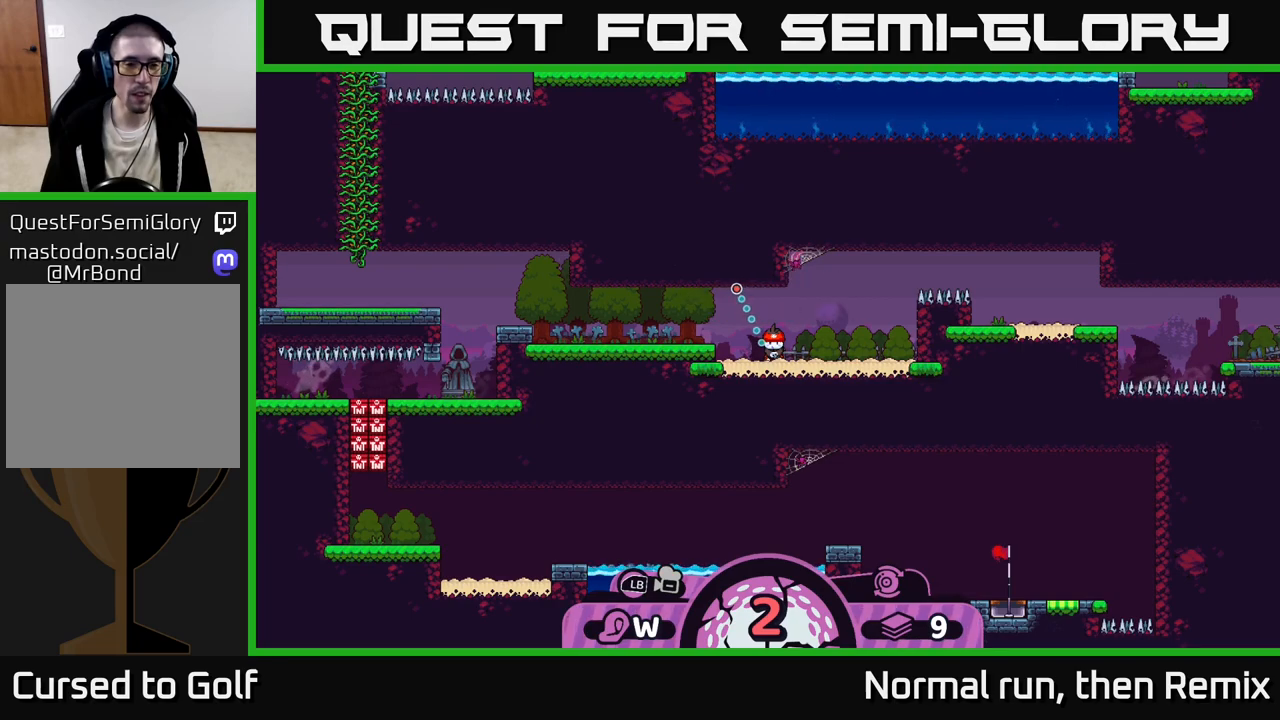
{"buttons": [], "left_stick": "center", "right_stick": "center", "events": []}
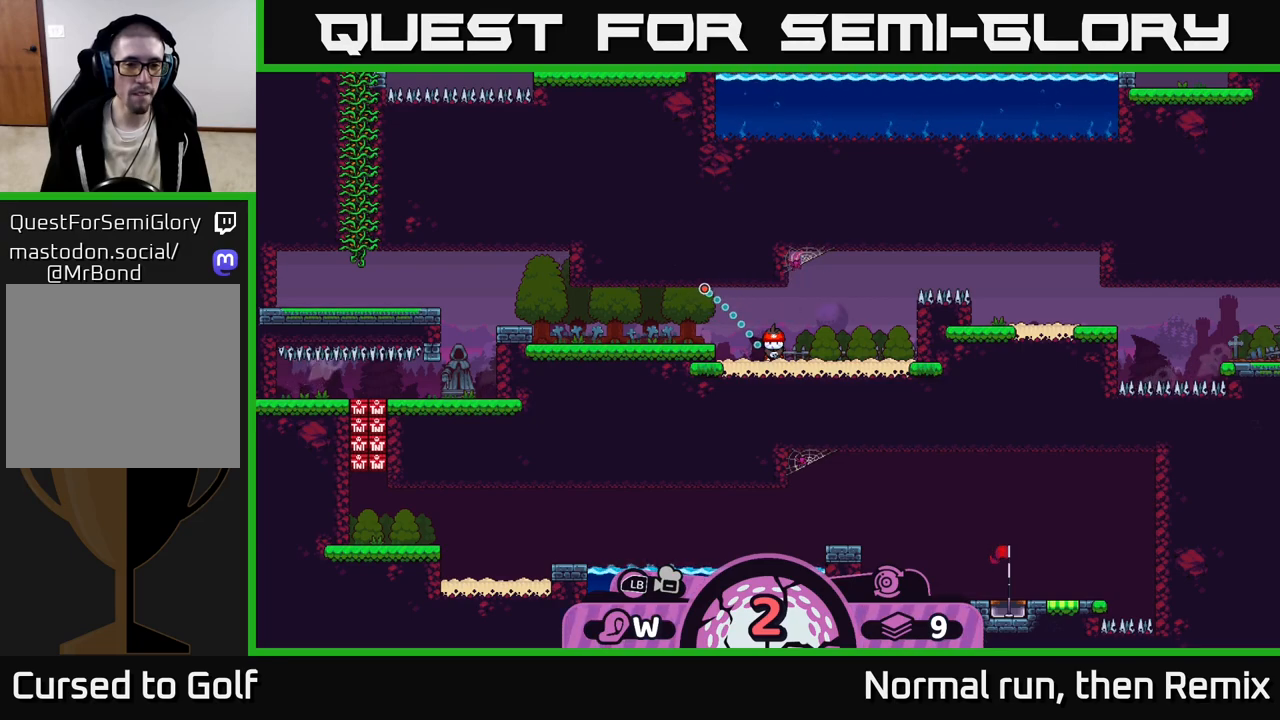
{"buttons": [], "left_stick": "center", "right_stick": "center", "events": []}
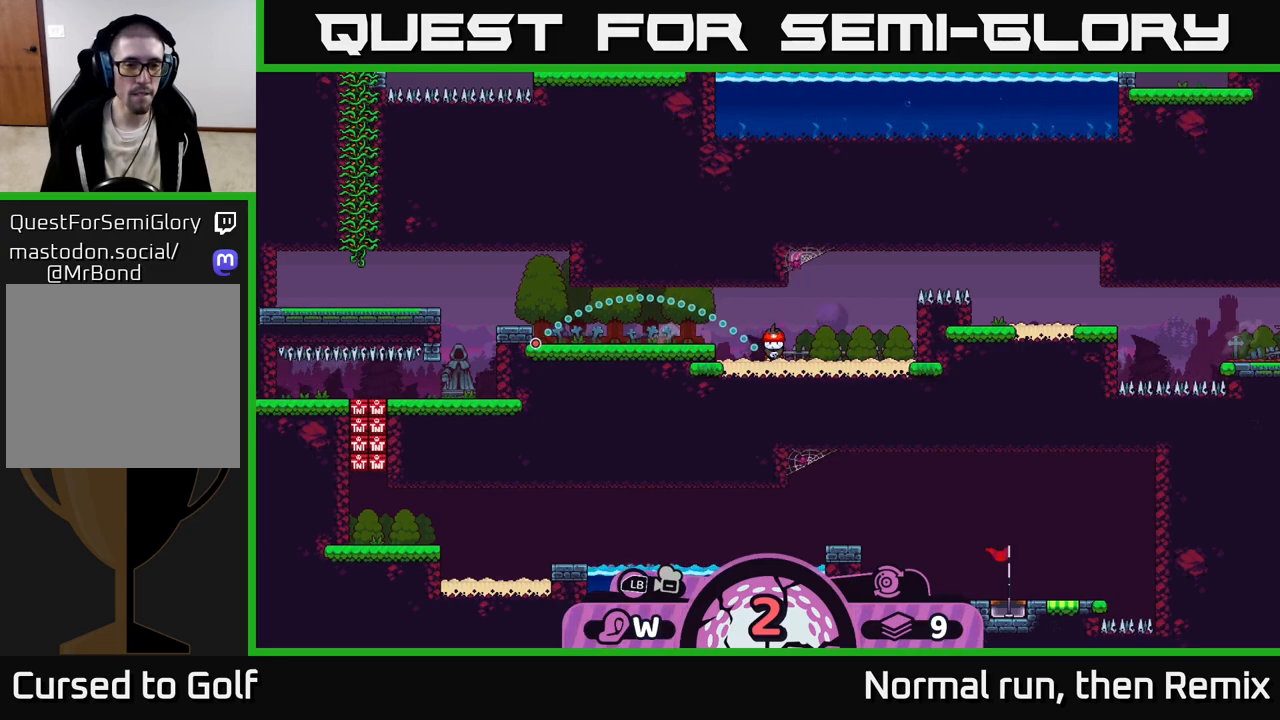
{"buttons": [], "left_stick": "center", "right_stick": "center", "events": []}
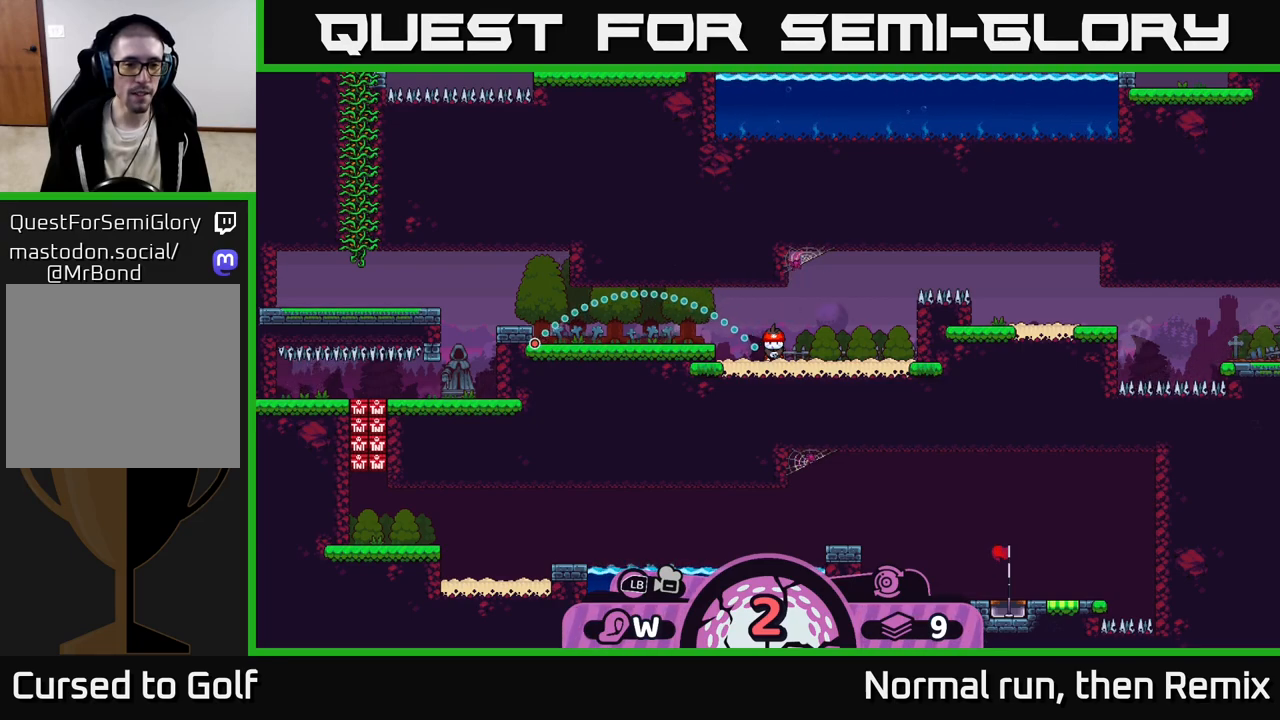
{"buttons": ["B"], "left_stick": "center", "right_stick": "center", "events": [[400, "B", "down"]]}
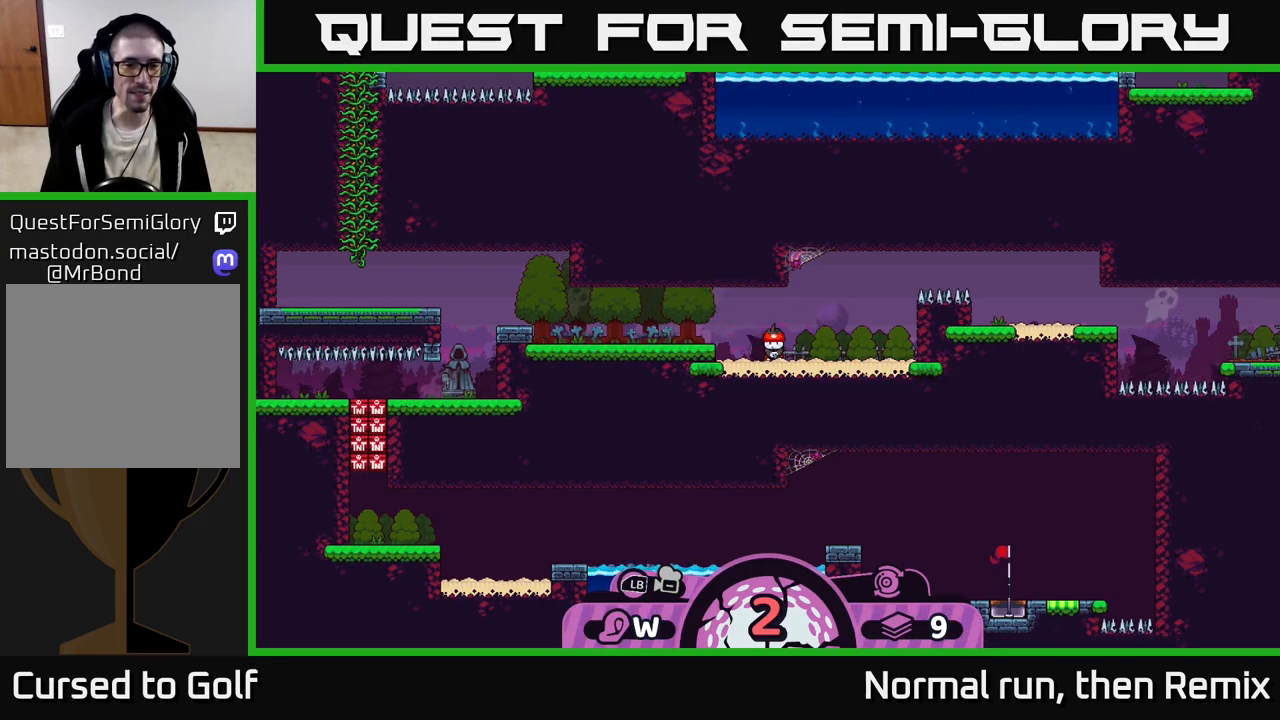
{"buttons": [], "left_stick": "center", "right_stick": "center", "events": [[17, "B", "up"], [200, "X", "down"], [283, "X", "up"]]}
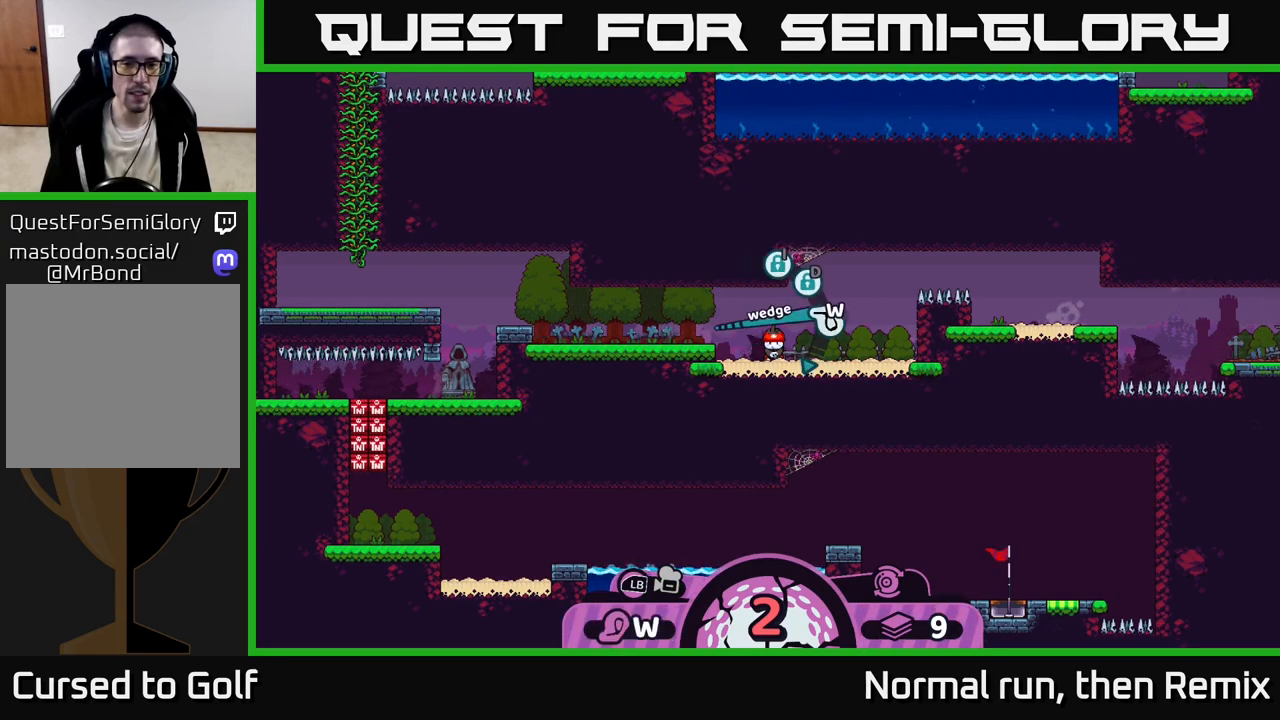
{"buttons": [], "left_stick": "center", "right_stick": "center", "events": [[233, "X", "down"], [333, "X", "up"]]}
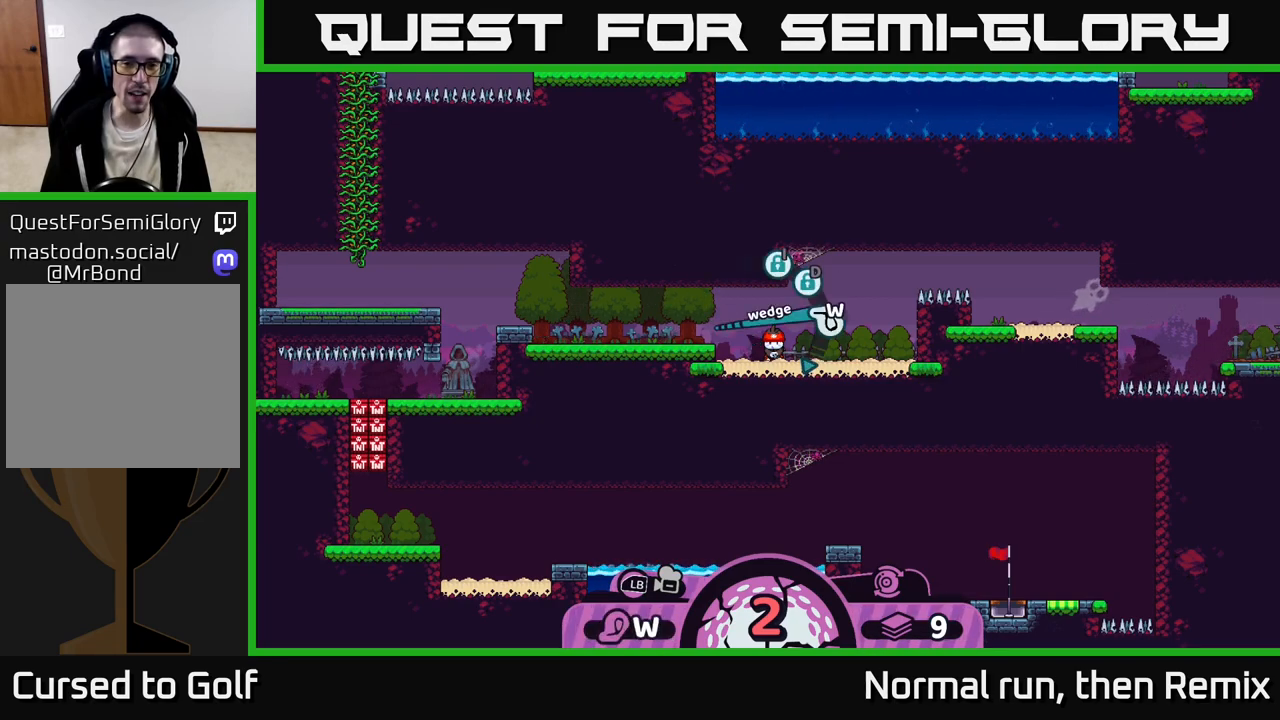
{"buttons": ["X"], "left_stick": "center", "right_stick": "center", "events": [[50, "X", "down"], [117, "X", "up"], [267, "X", "down"], [333, "X", "up"], [467, "X", "down"]]}
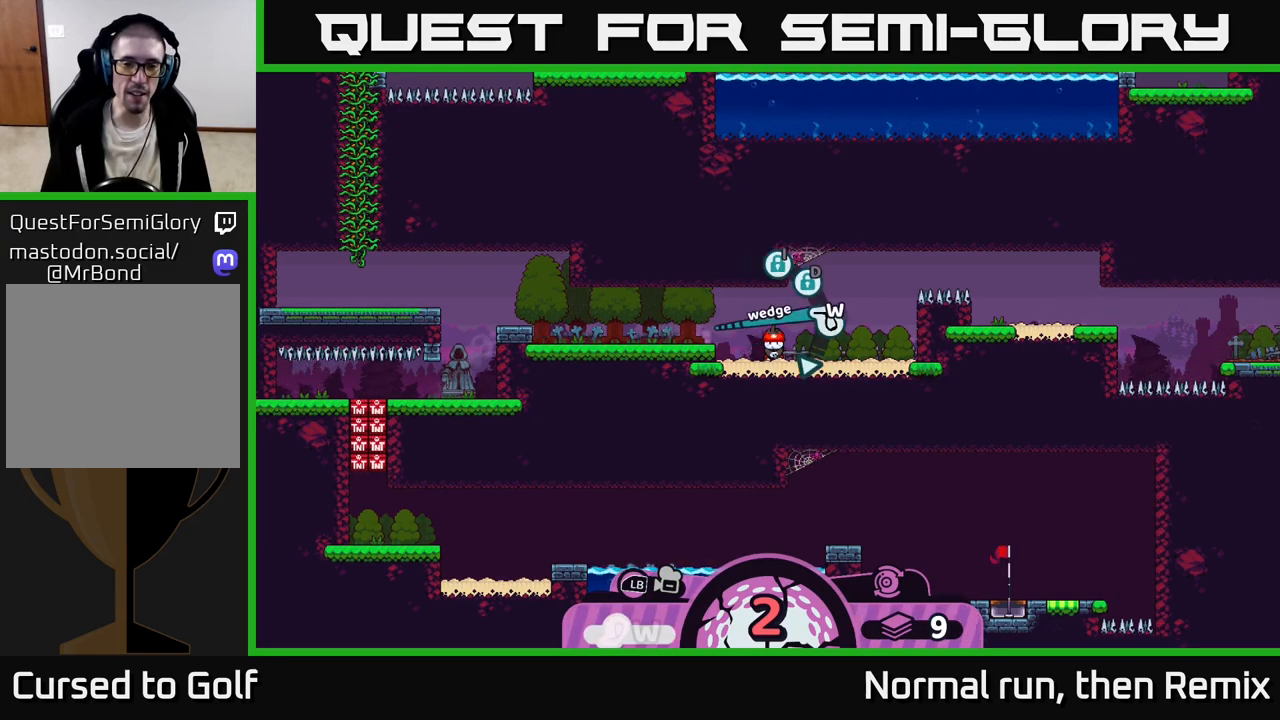
{"buttons": ["X"], "left_stick": "center", "right_stick": "center", "events": [[17, "X", "up"], [133, "X", "down"], [200, "X", "up"], [300, "X", "down"], [383, "X", "up"], [467, "X", "down"]]}
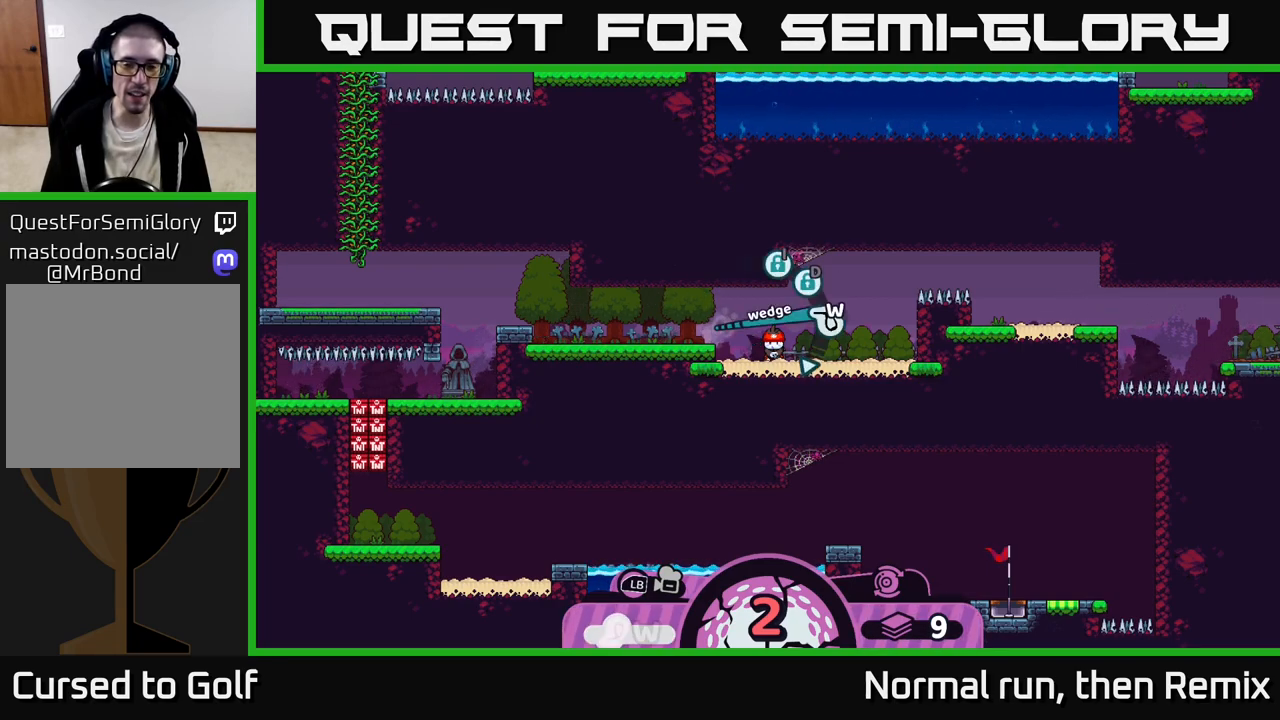
{"buttons": [], "left_stick": "center", "right_stick": "center", "events": [[33, "X", "up"], [400, "A", "down"], [483, "A", "up"]]}
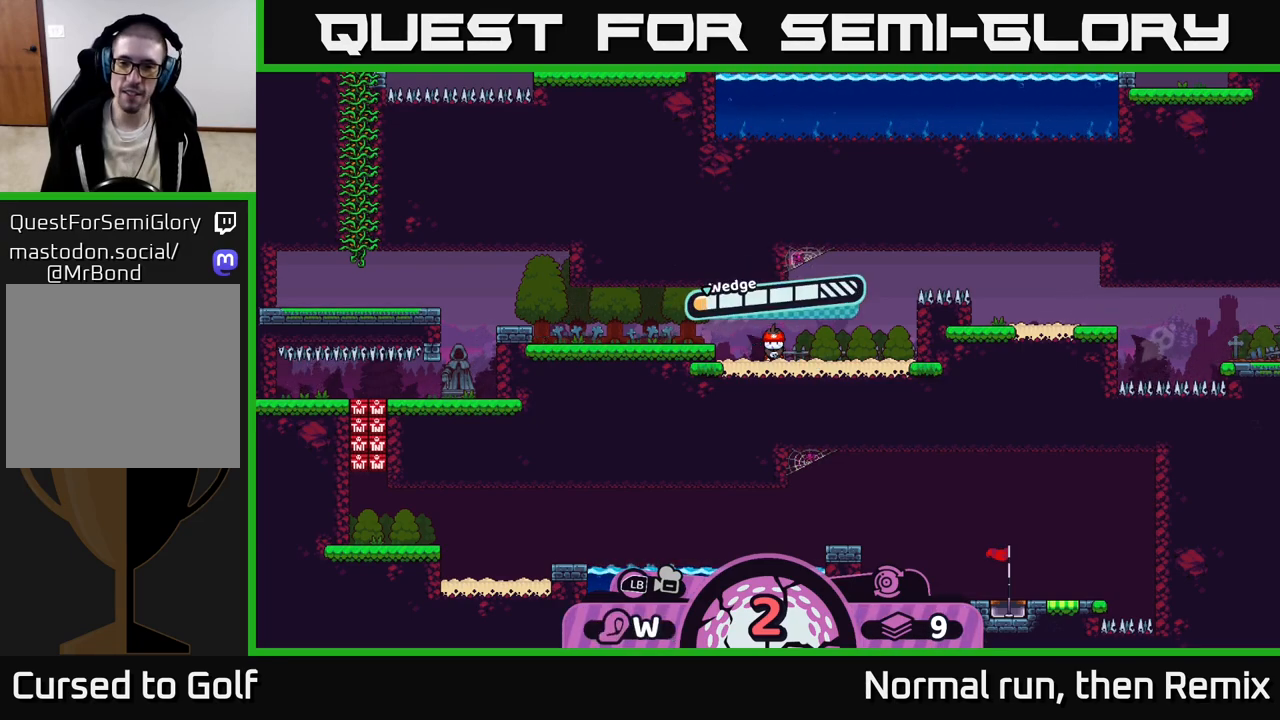
{"buttons": ["A"], "left_stick": "center", "right_stick": "center", "events": [[400, "A", "down"]]}
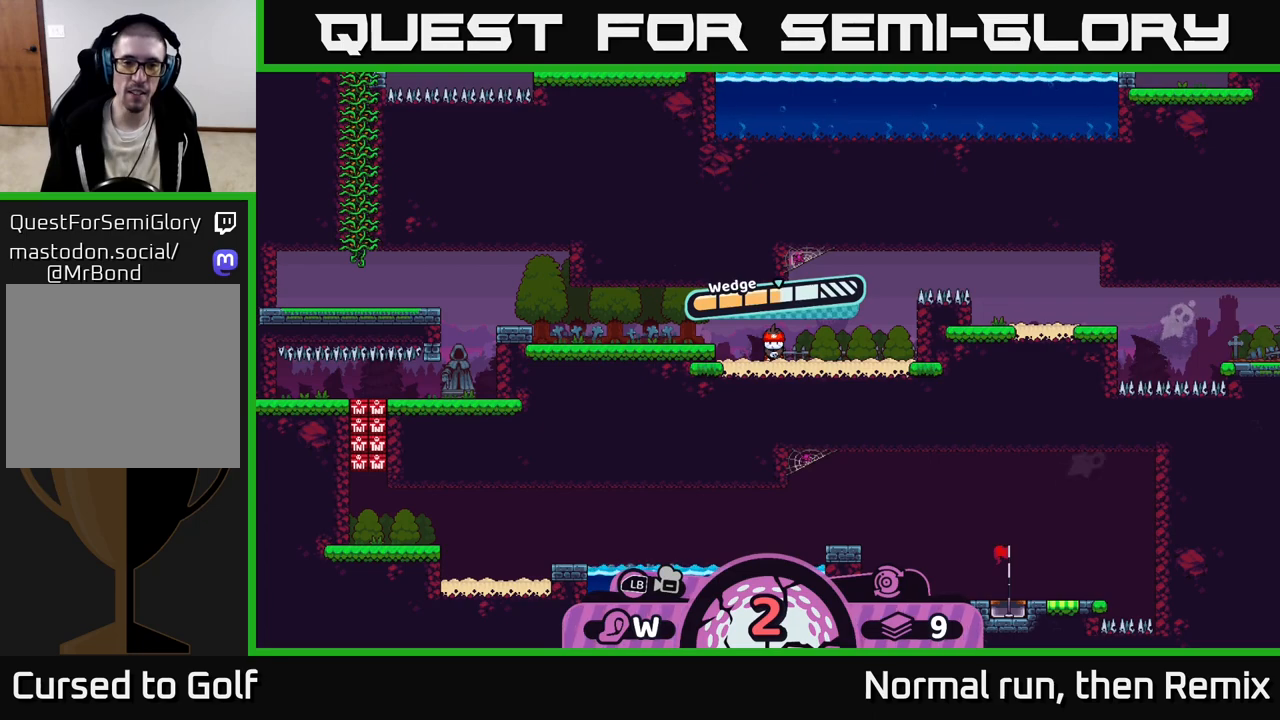
{"buttons": [], "left_stick": "left", "right_stick": "center", "events": [[33, "A", "up"], [200, "left_stick", "left"]]}
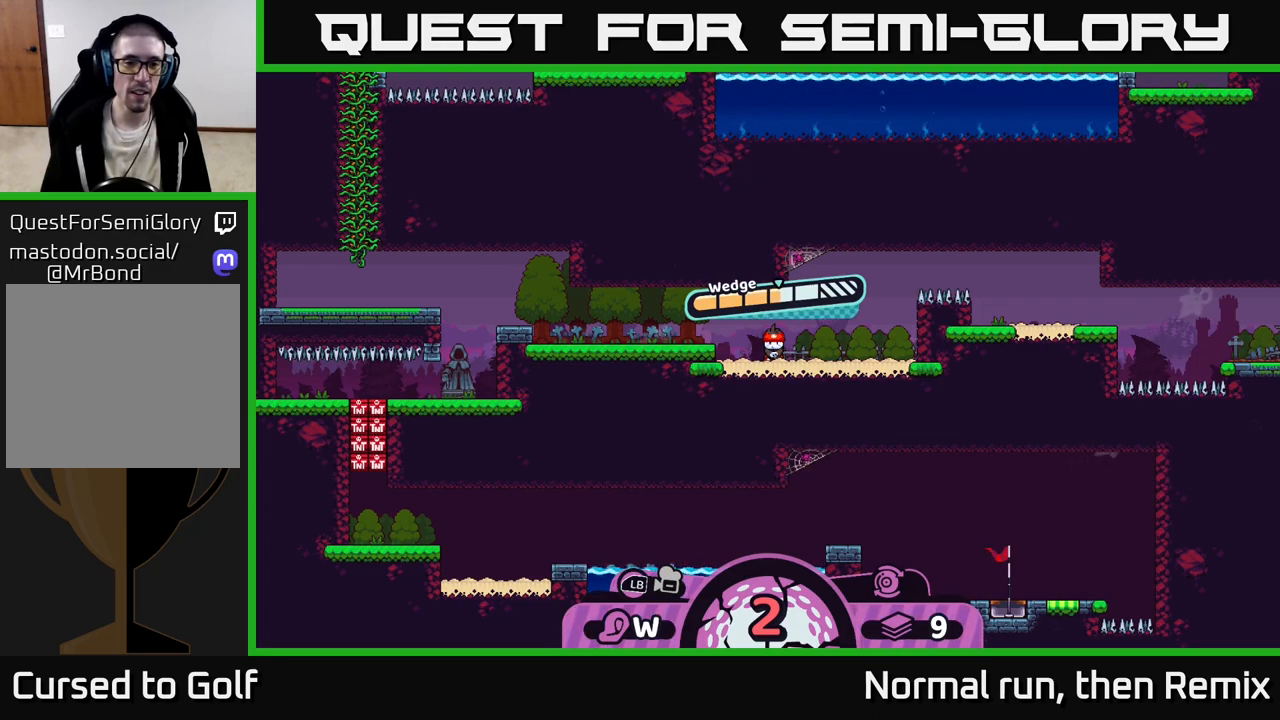
{"buttons": [], "left_stick": "center", "right_stick": "center", "events": [[283, "left_stick", "center"]]}
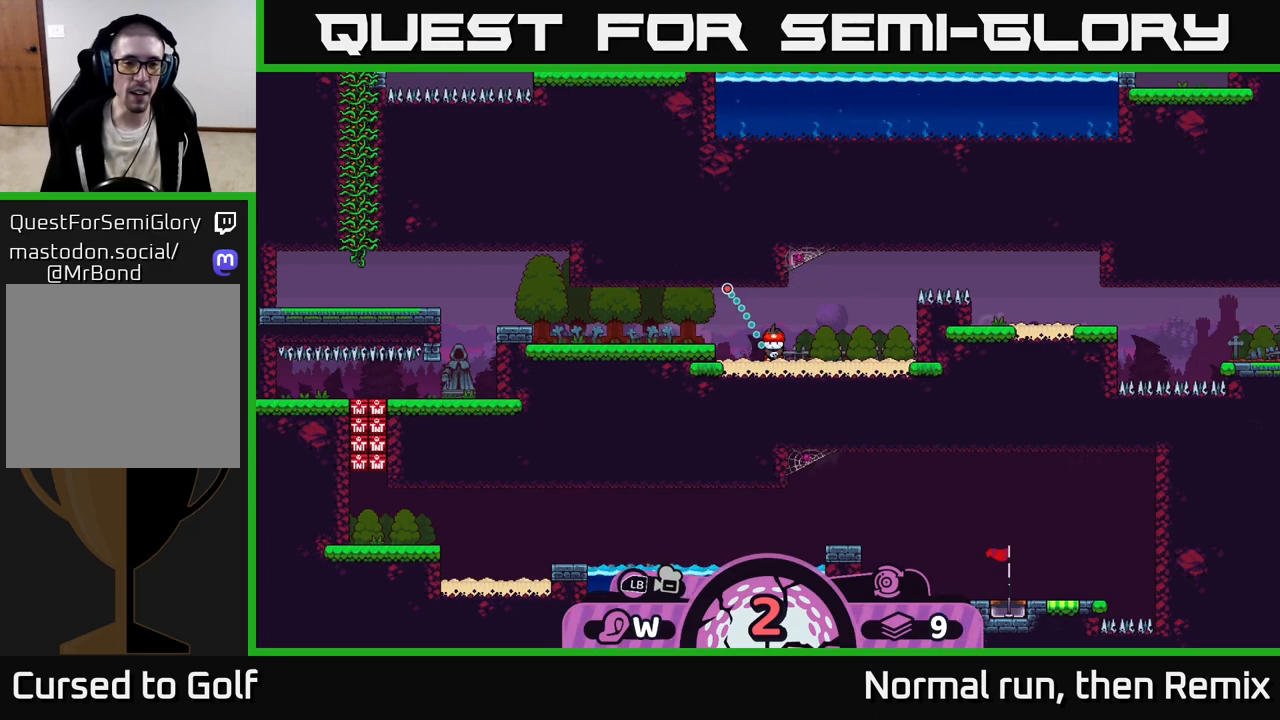
{"buttons": [], "left_stick": "center", "right_stick": "center", "events": []}
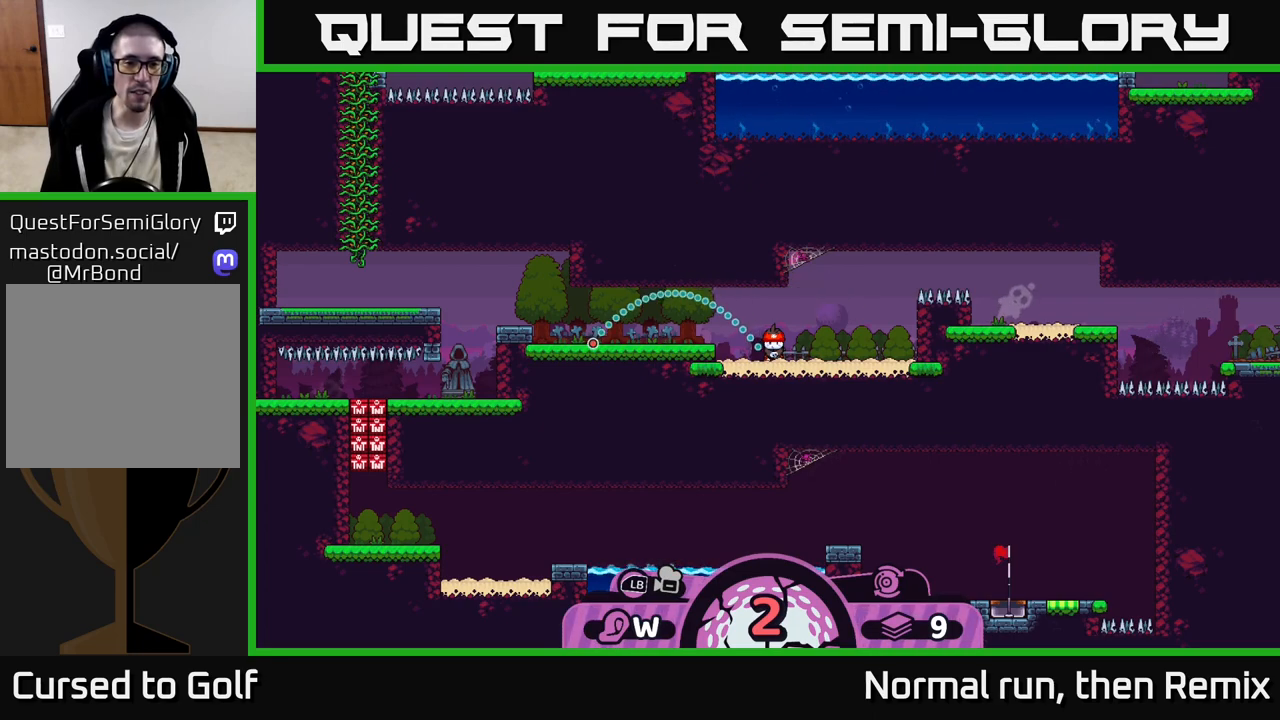
{"buttons": [], "left_stick": "center", "right_stick": "center", "events": []}
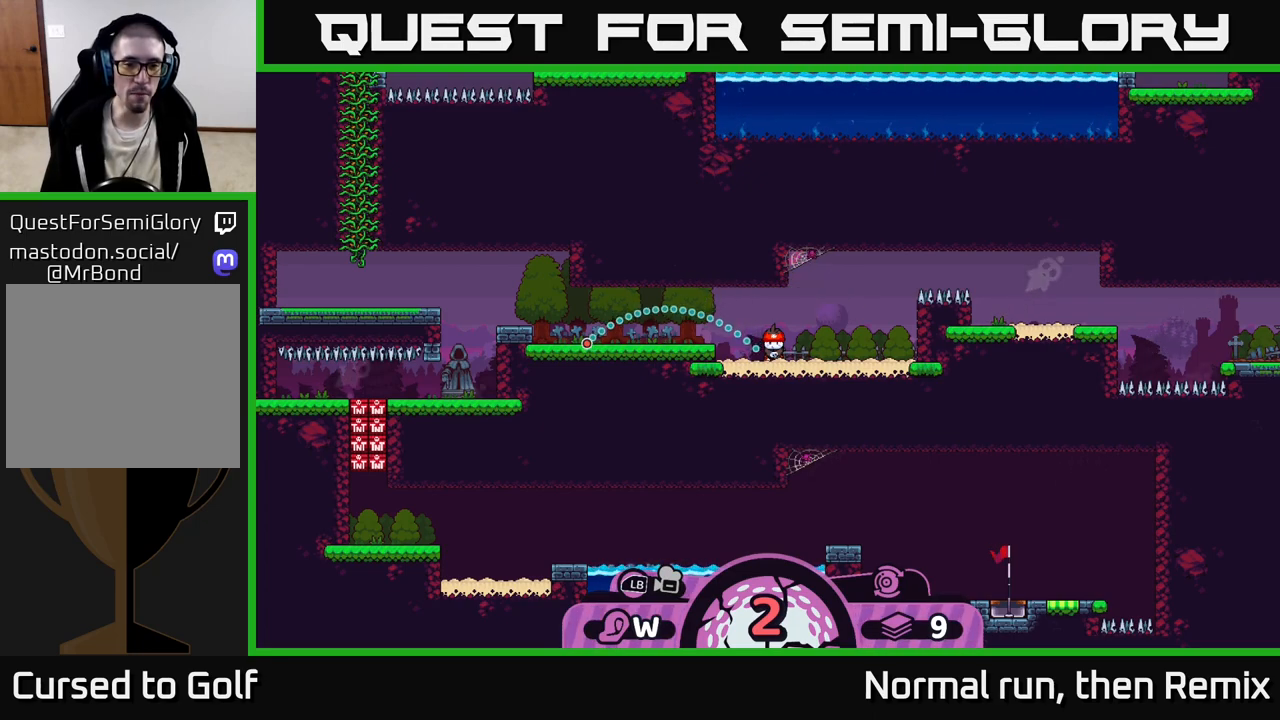
{"buttons": [], "left_stick": "center", "right_stick": "center", "events": []}
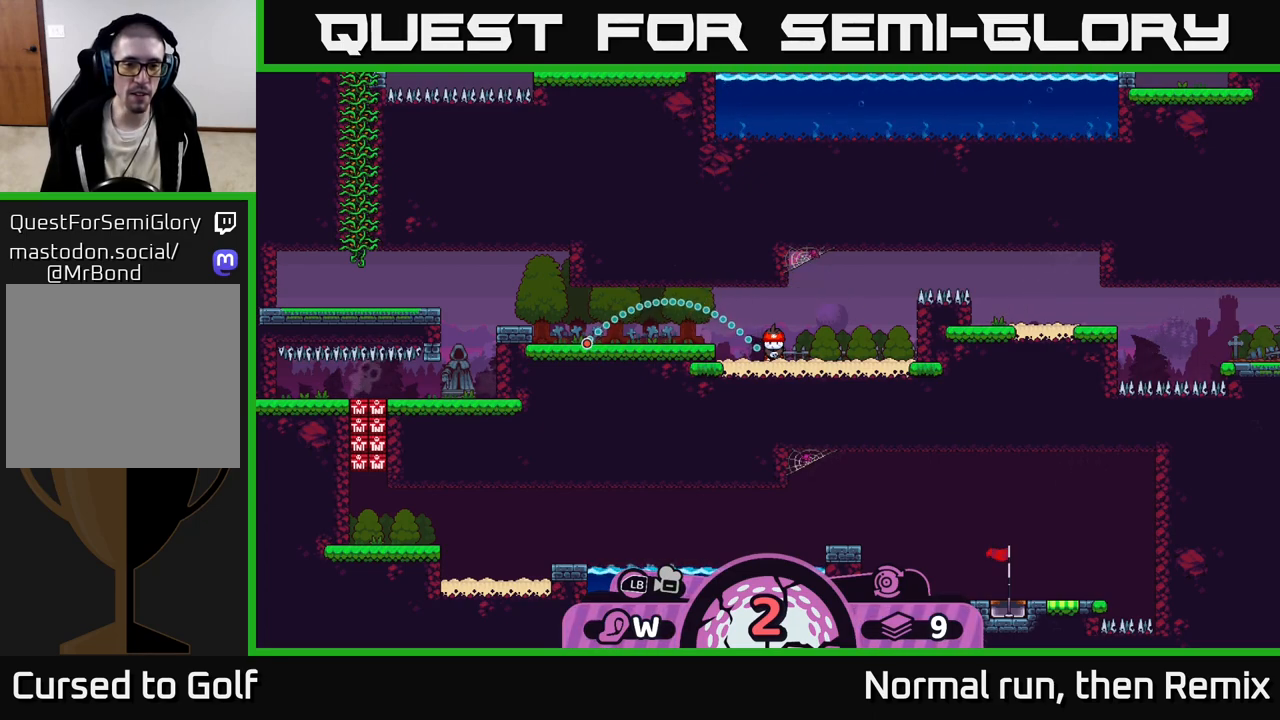
{"buttons": [], "left_stick": "center", "right_stick": "center", "events": [[150, "A", "down"], [283, "A", "up"]]}